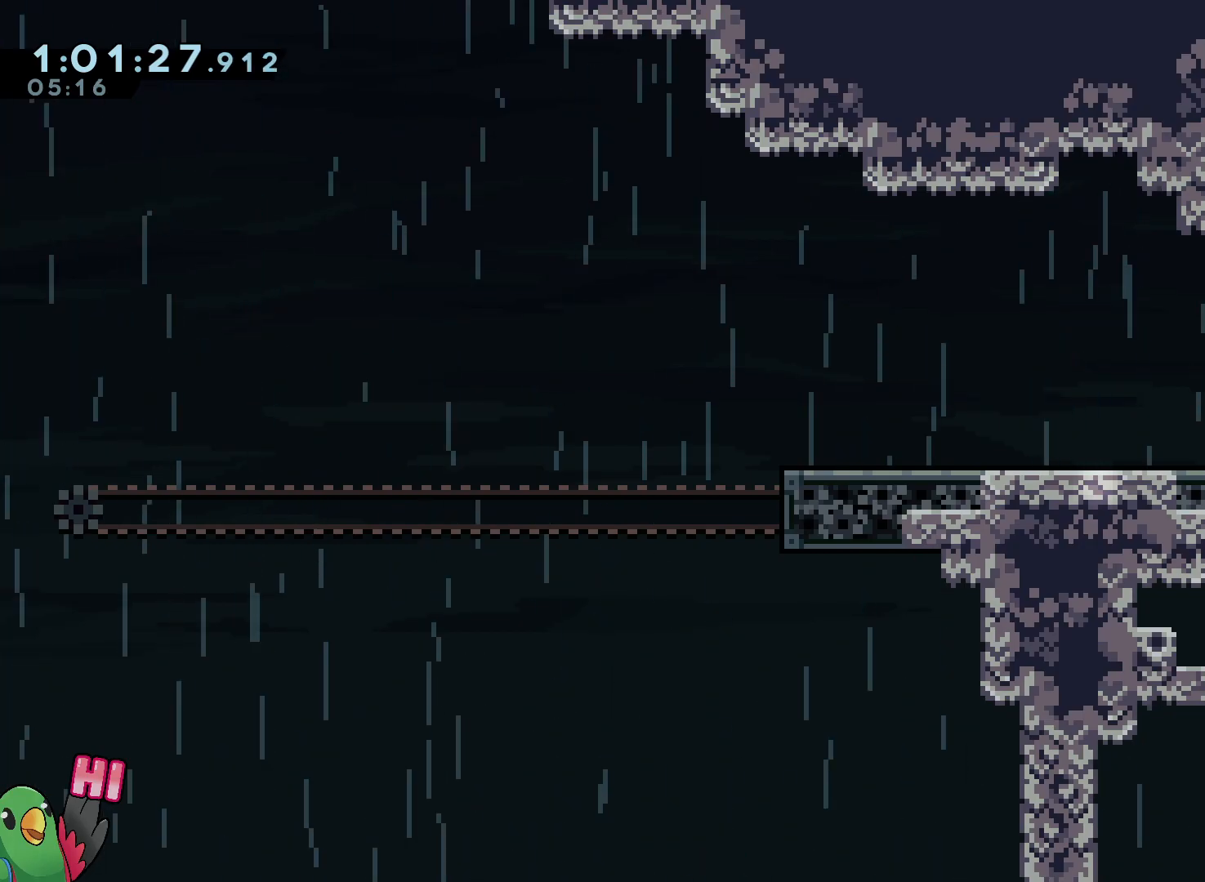
Gameplay with a controller (Nintendo layout); each line is a JSON object with the inputs held at the frame after it (dt_ms = milliseconds from this image to that frame). "events" lists button and stick changes between this image and that frame as [ms after this image, input, new state], when the widget could be followed in between. Not read: DPAD_LEFT HOME L3 R2 R3 START.
{"dt_ms": 500, "buttons": [], "left_stick": "center", "right_stick": "center", "events": [[50, "left_stick", "center"], [100, "X", "down"], [267, "X", "up"]]}
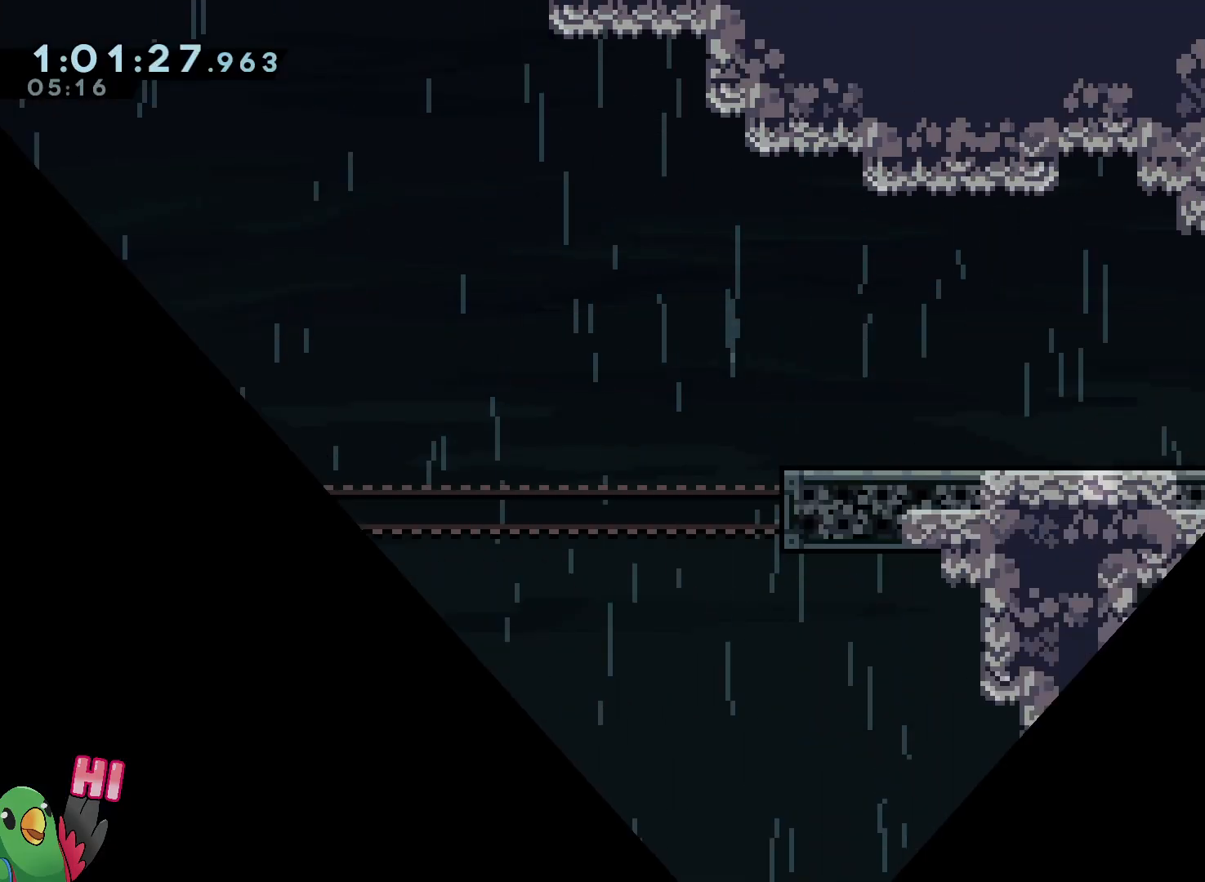
{"dt_ms": 1000, "buttons": ["L2"], "left_stick": "left", "right_stick": "center"}
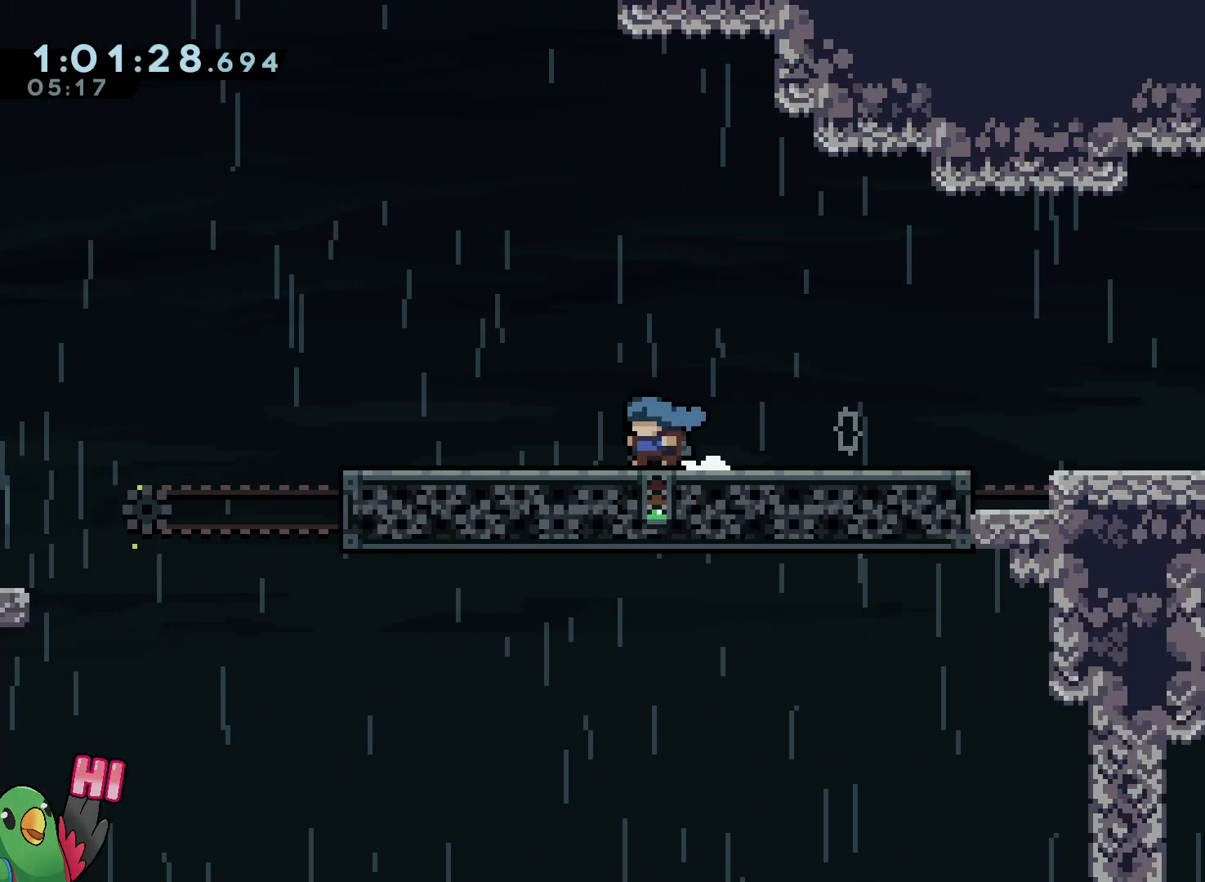
{"dt_ms": 500, "buttons": ["L2"], "left_stick": "left", "right_stick": "center", "events": [[117, "B", "down"], [117, "left_stick", "down-left"], [183, "Y", "down"], [267, "B", "up"], [267, "Y", "up"], [433, "left_stick", "left"]]}
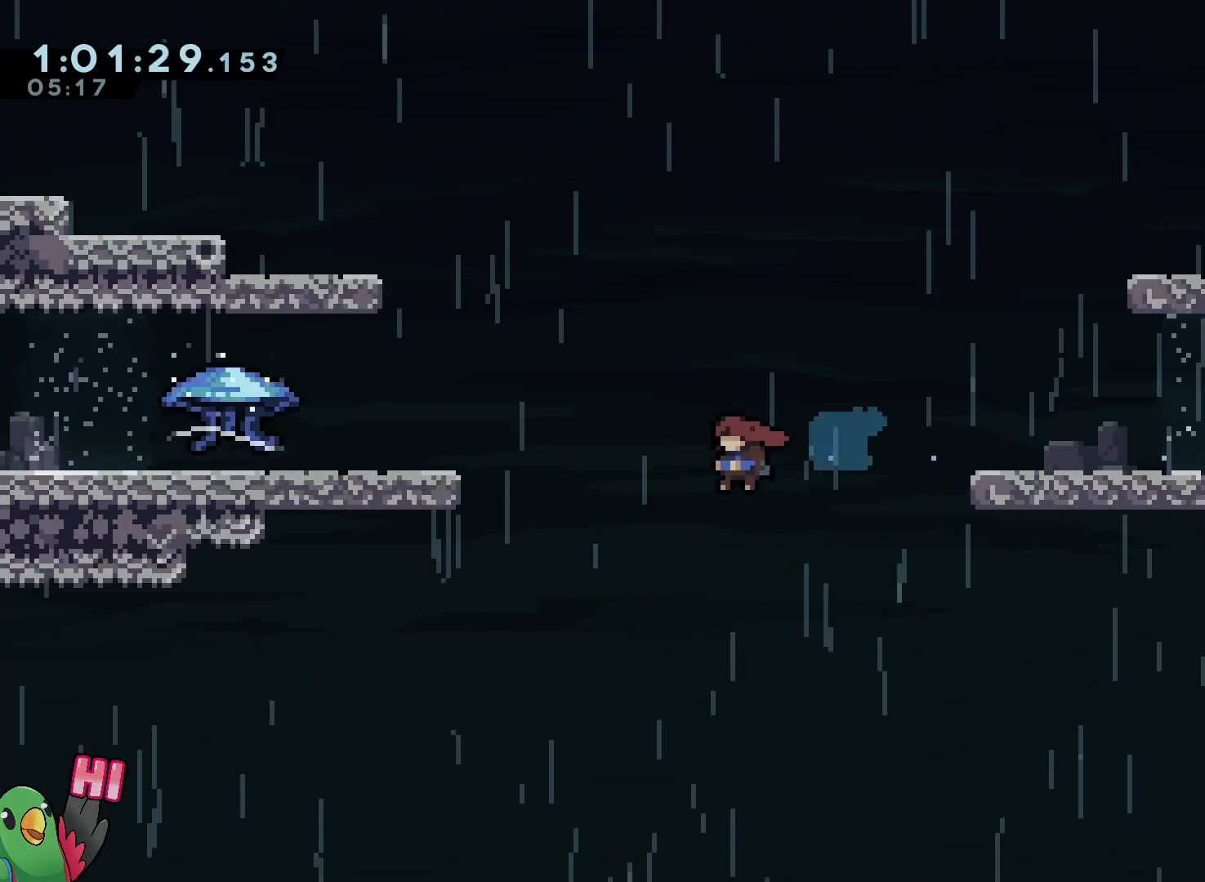
{"dt_ms": 500, "buttons": [], "left_stick": "center", "right_stick": "center", "events": [[150, "L2", "up"], [217, "left_stick", "center"]]}